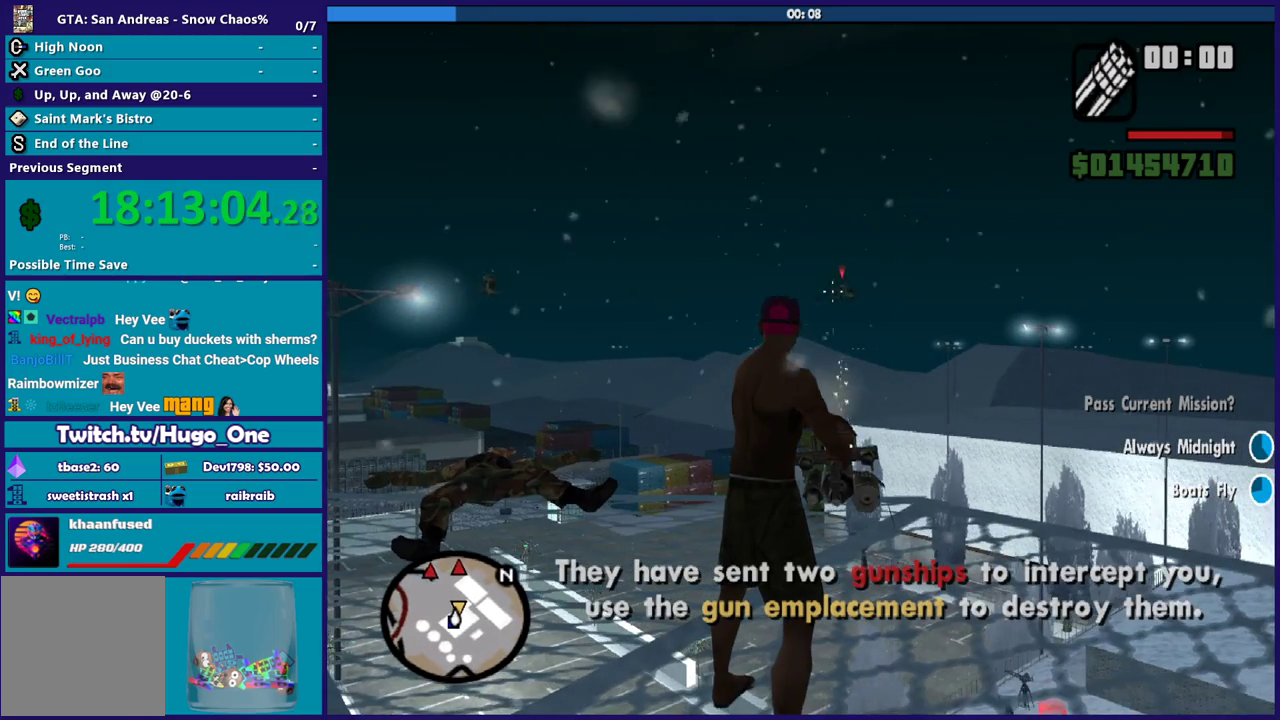
Gameplay with a controller (Xbox layout); each line is a JSON object with the inputs held at the frame after it. "events" lists button and stick changes between this image and that frame as [ms after this image, input, new state], when the widget could be followed in between.
{"buttons": ["L2", "R2"], "left_stick": "center", "right_stick": "center", "events": [[33, "right_stick", "right"], [133, "right_stick", "center"], [367, "right_stick", "up-right"], [500, "right_stick", "center"]]}
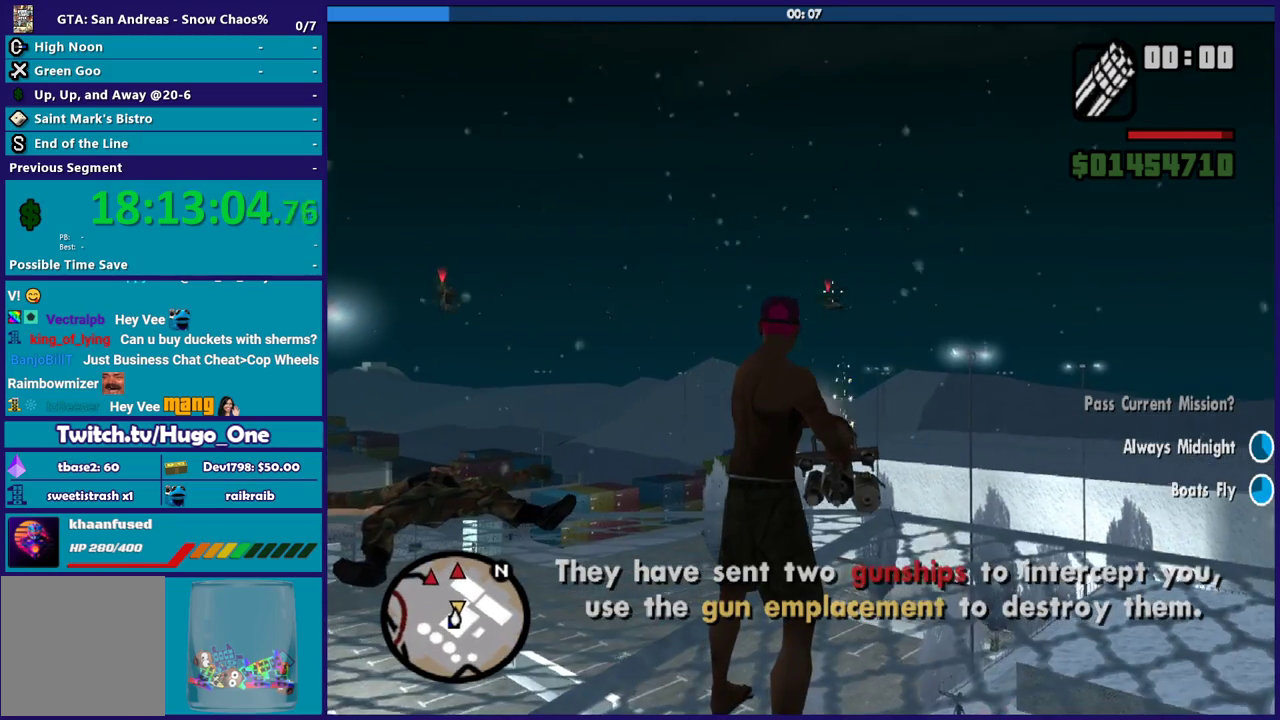
{"buttons": ["L2", "R2"], "left_stick": "center", "right_stick": "center", "events": [[267, "right_stick", "right"], [367, "right_stick", "center"]]}
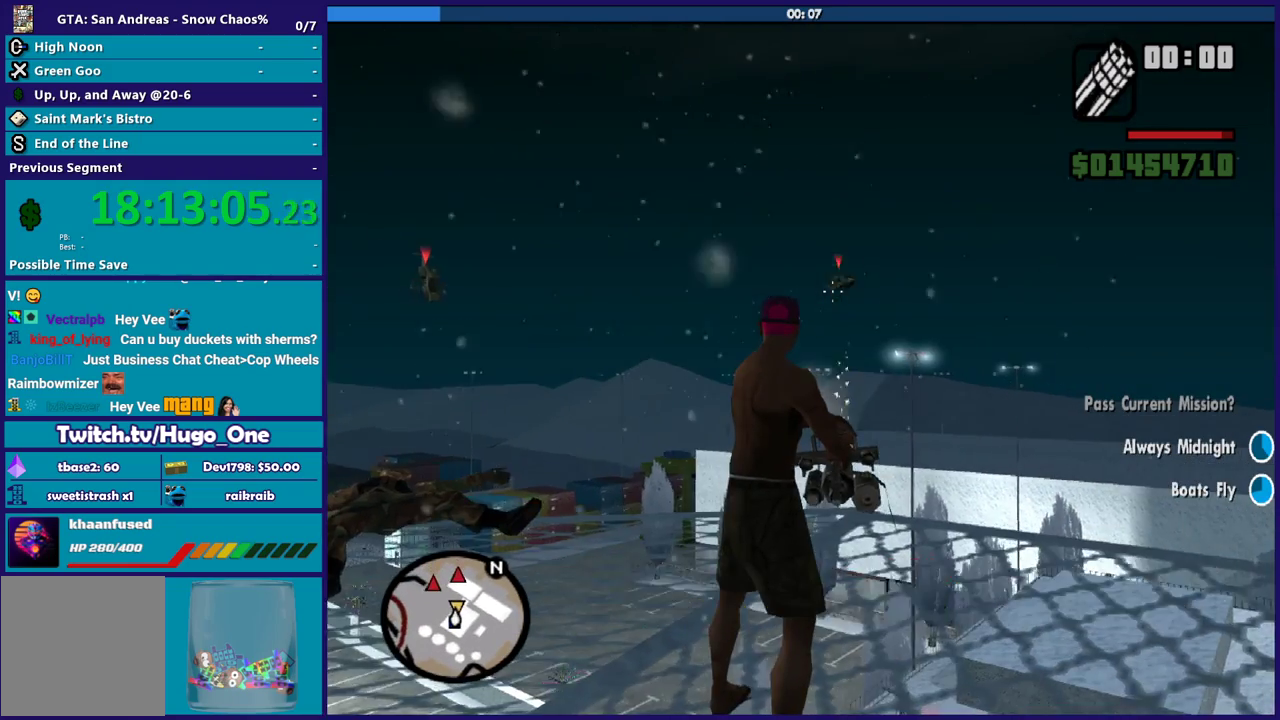
{"buttons": ["L2", "R2"], "left_stick": "center", "right_stick": "center", "events": [[66, "right_stick", "up-right"], [233, "right_stick", "center"], [367, "right_stick", "up-right"], [500, "right_stick", "center"]]}
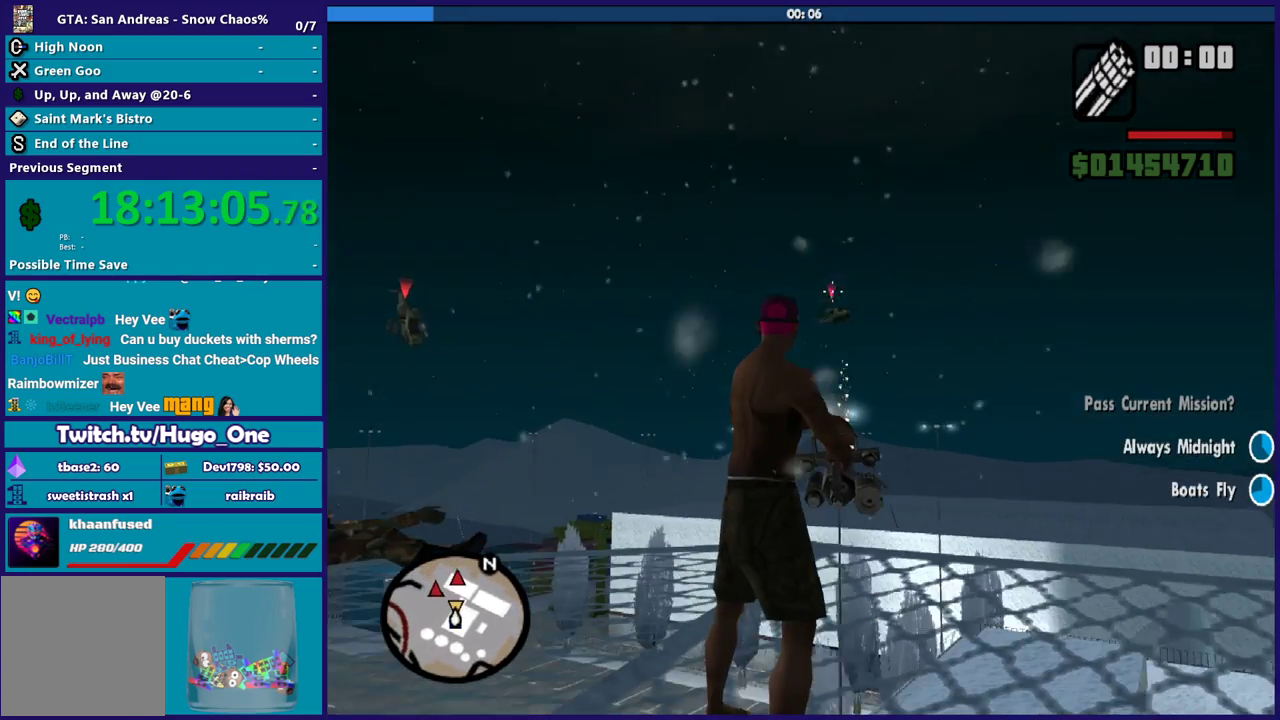
{"buttons": ["L2", "R2"], "left_stick": "center", "right_stick": "center", "events": [[234, "right_stick", "right"], [401, "right_stick", "center"]]}
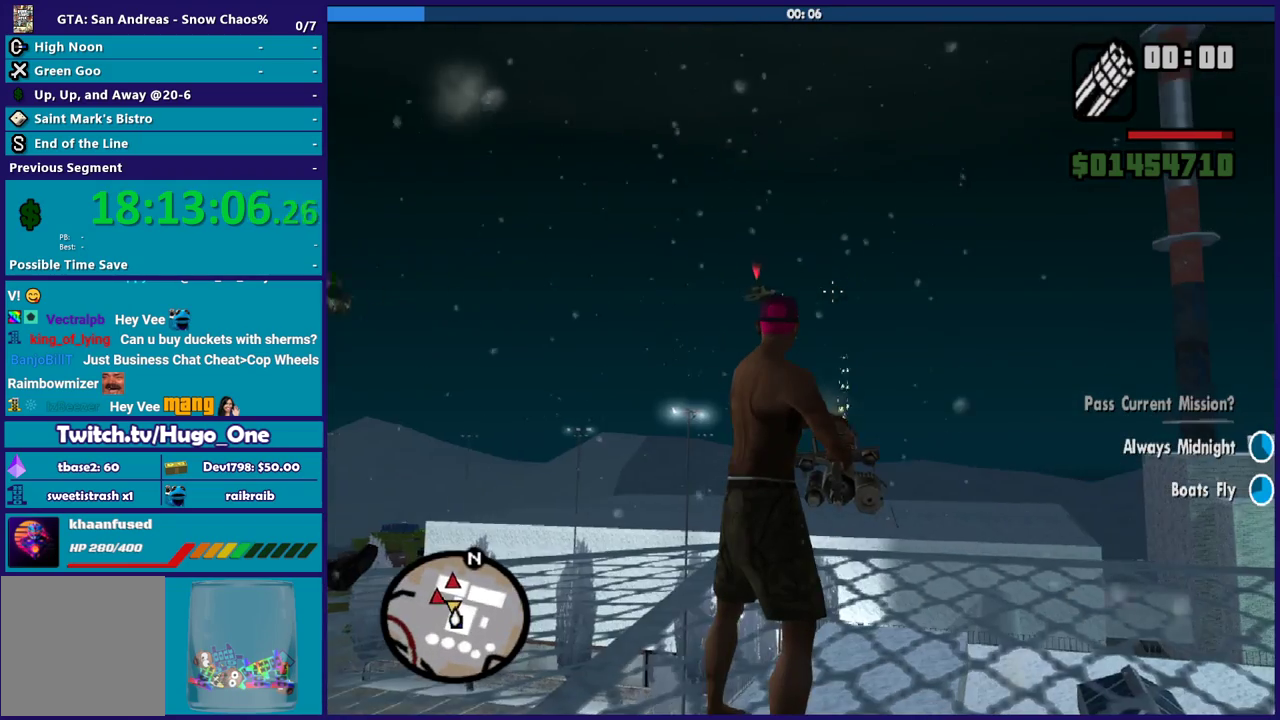
{"buttons": ["L2", "R2"], "left_stick": "center", "right_stick": "up-right", "events": [[367, "right_stick", "up-right"]]}
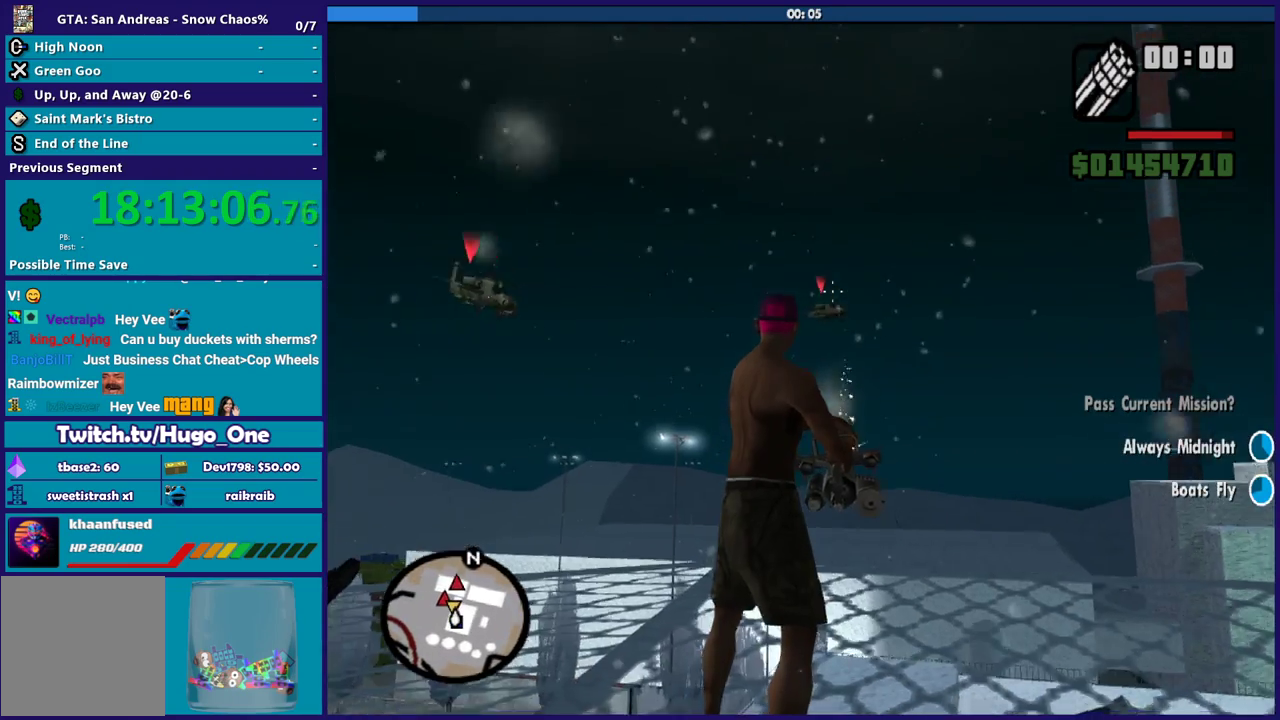
{"buttons": ["L2", "R2"], "left_stick": "center", "right_stick": "center", "events": [[34, "right_stick", "center"], [267, "right_stick", "right"], [401, "right_stick", "center"]]}
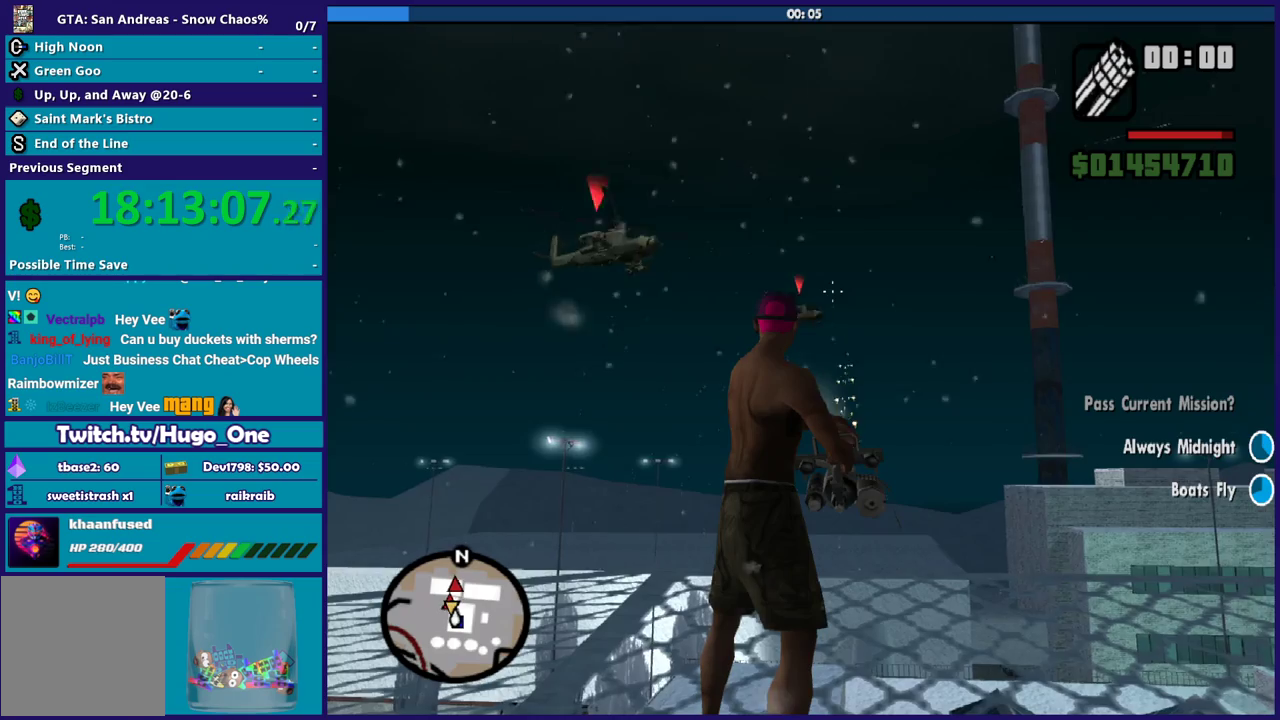
{"buttons": ["L2", "R2"], "left_stick": "center", "right_stick": "down-right", "events": [[300, "right_stick", "down-right"]]}
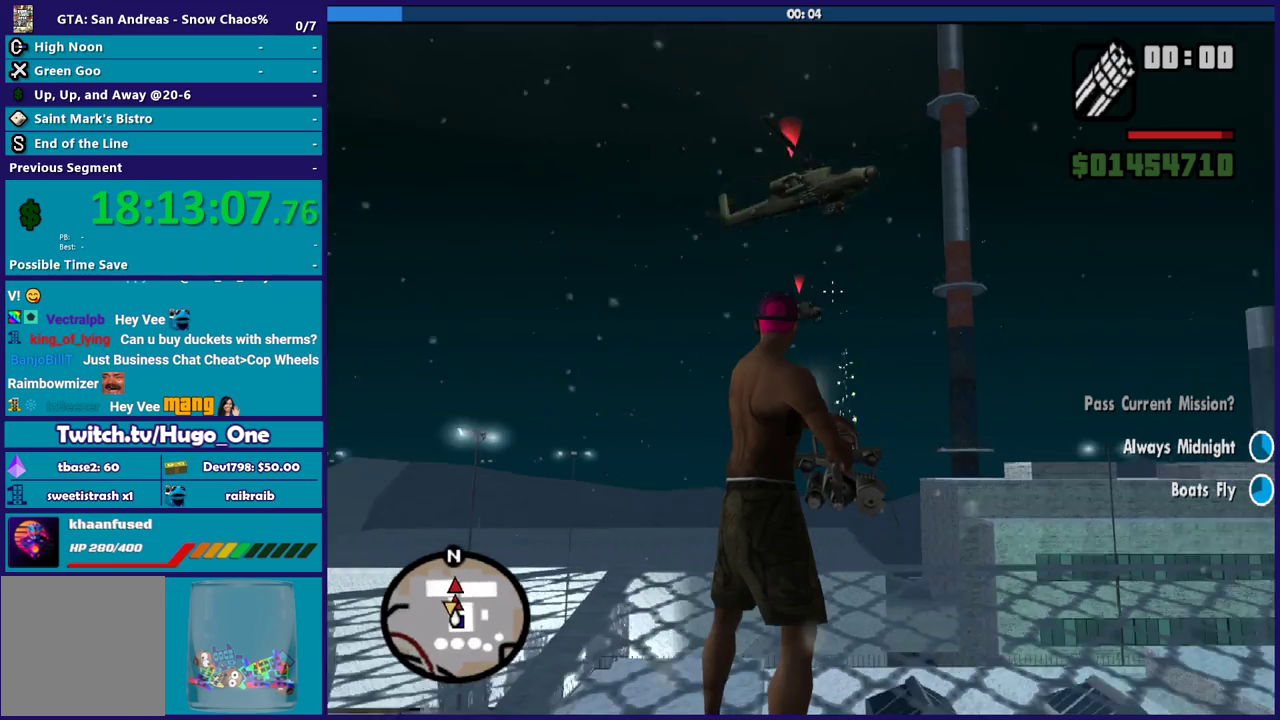
{"buttons": ["L2", "R2"], "left_stick": "center", "right_stick": "right", "events": [[67, "right_stick", "center"], [200, "right_stick", "down"], [301, "right_stick", "down-right"], [434, "right_stick", "right"]]}
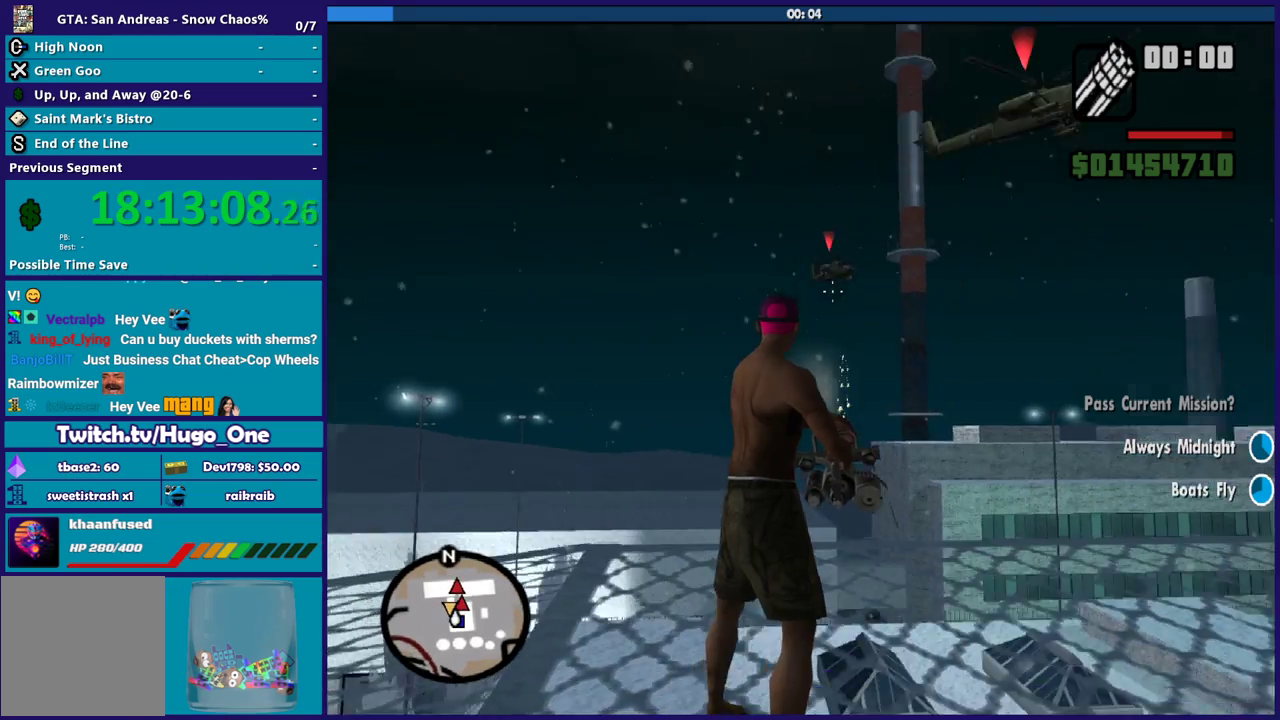
{"buttons": ["L2", "R2"], "left_stick": "center", "right_stick": "up", "events": [[100, "right_stick", "up-right"], [200, "right_stick", "center"], [367, "right_stick", "up"]]}
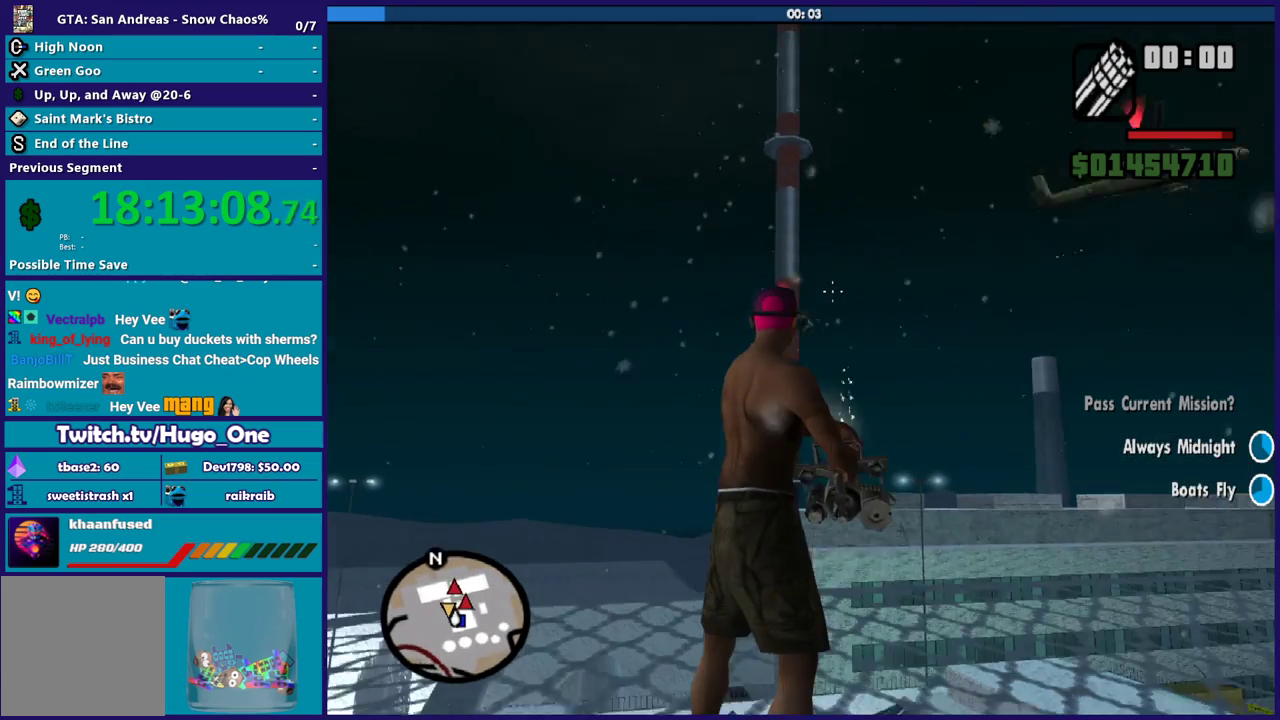
{"buttons": ["L2", "R2"], "left_stick": "center", "right_stick": "down-right", "events": [[34, "right_stick", "center"], [367, "right_stick", "down-right"]]}
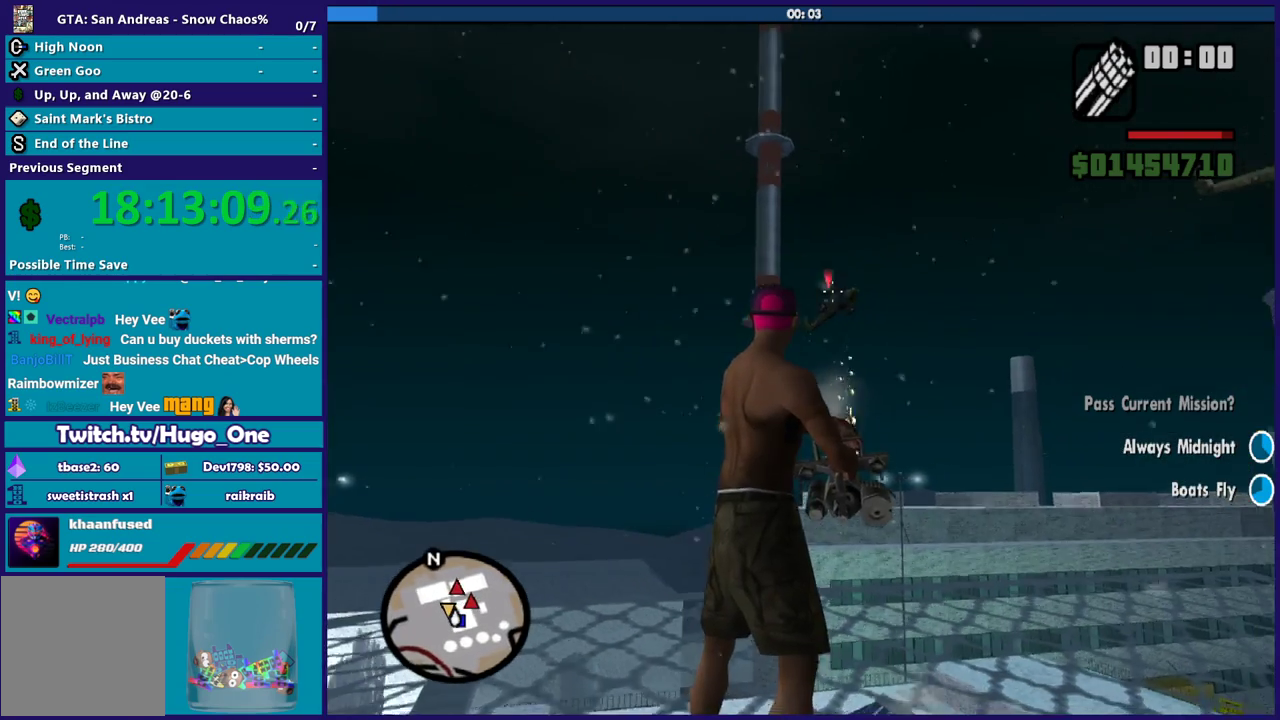
{"buttons": ["L2", "R2"], "left_stick": "center", "right_stick": "center", "events": [[66, "right_stick", "center"], [333, "right_stick", "up-right"], [467, "right_stick", "center"]]}
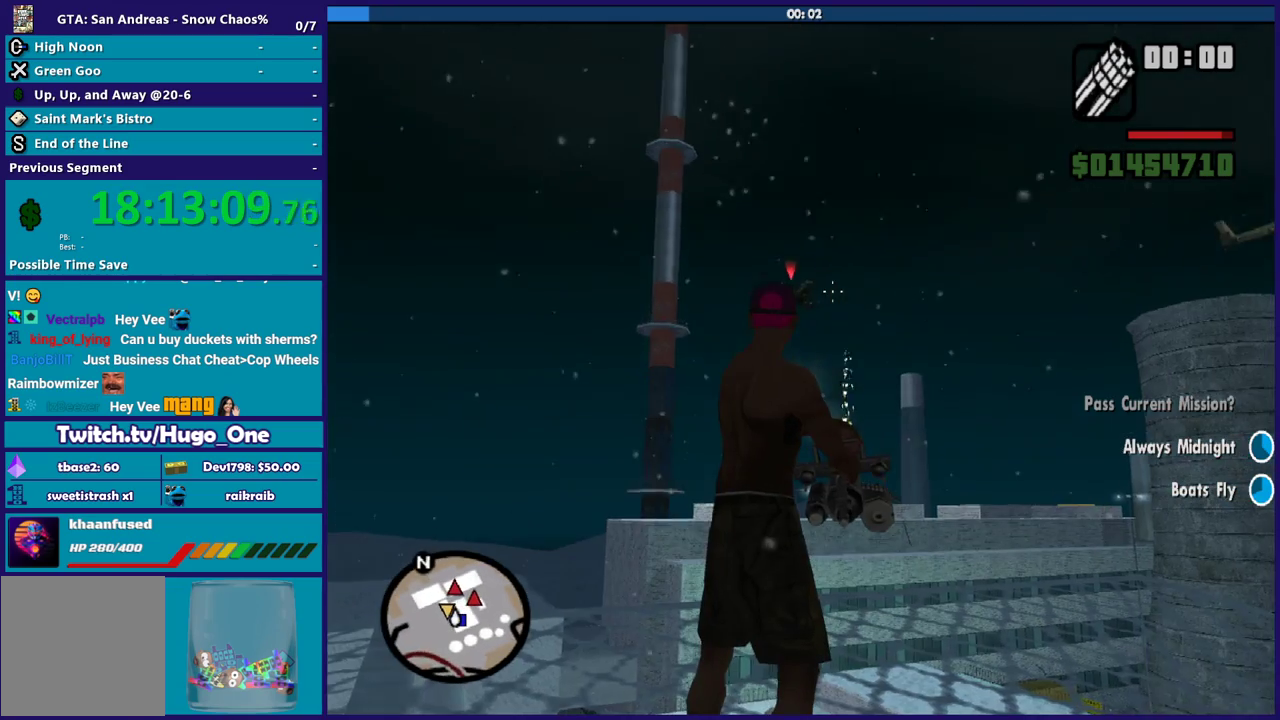
{"buttons": ["L2", "R2"], "left_stick": "center", "right_stick": "center", "events": []}
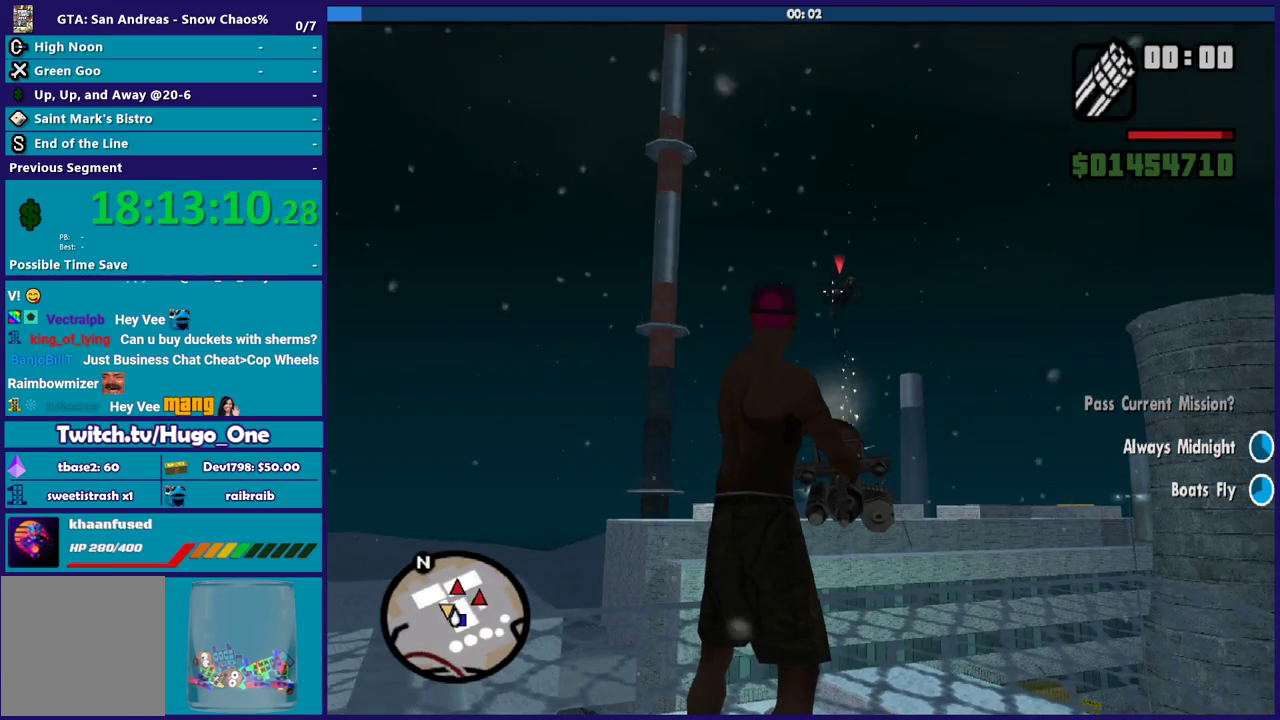
{"buttons": ["L2", "R2"], "left_stick": "center", "right_stick": "center", "events": [[167, "right_stick", "up-right"], [267, "right_stick", "center"]]}
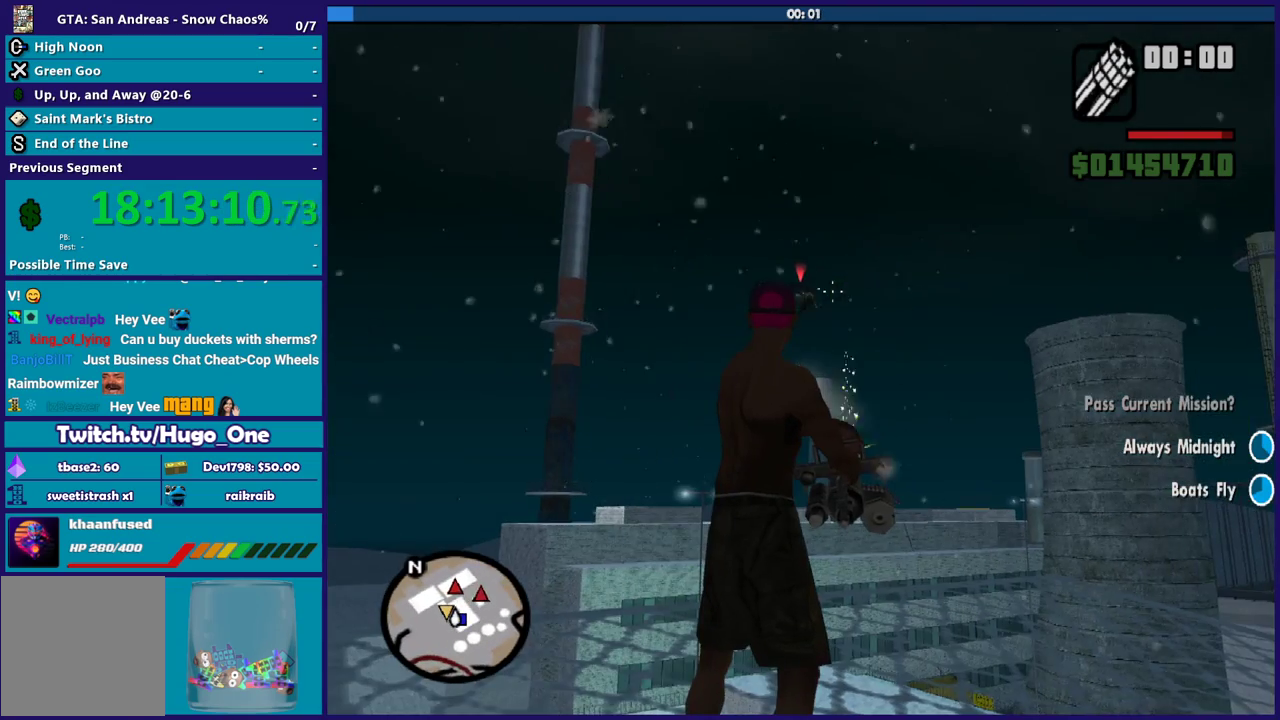
{"buttons": ["L2", "R2"], "left_stick": "center", "right_stick": "center", "events": [[267, "right_stick", "down-right"], [367, "right_stick", "center"]]}
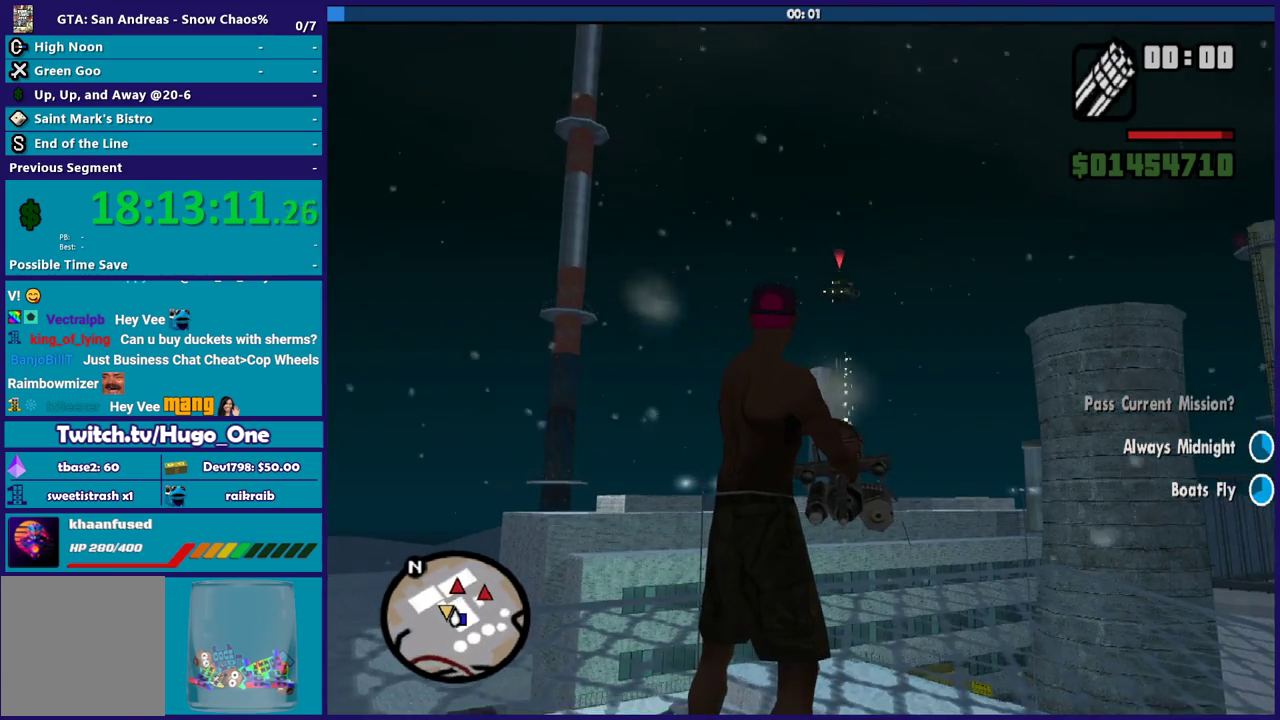
{"buttons": ["L2", "R2"], "left_stick": "center", "right_stick": "center", "events": [[233, "right_stick", "right"], [300, "right_stick", "center"]]}